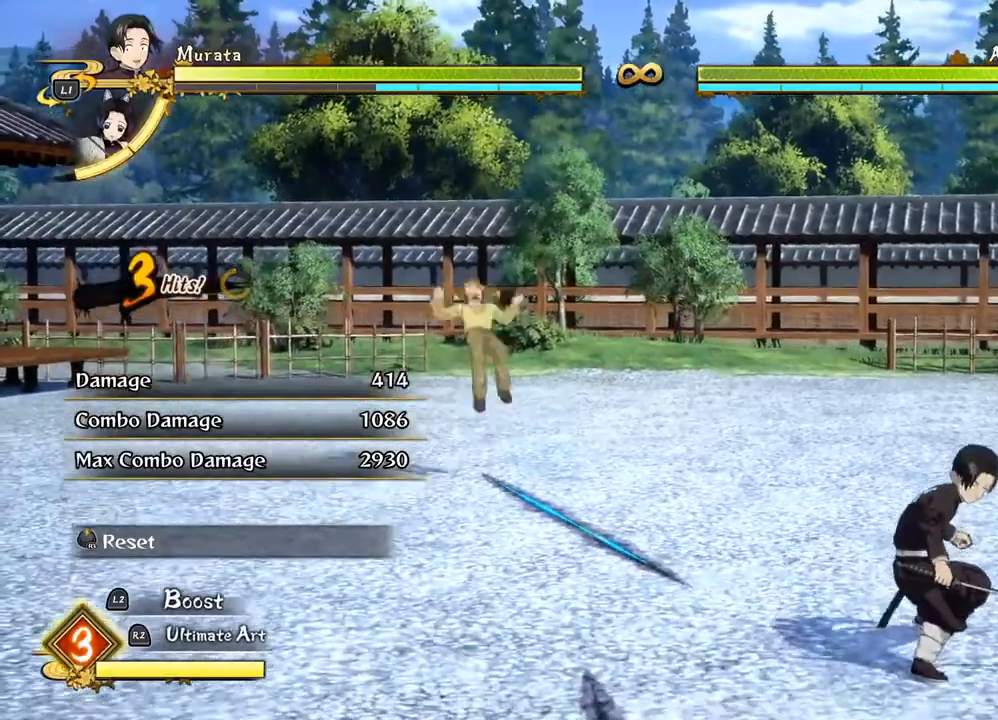
Gameplay with a controller (PlayStation layout); each line is a JSON object with the inputs held at the frame after it (dt_ms = milliseconds from this image to that frame). "events" lists button and stick changes between this image and that frame as [ms after this image, input, new state], when the widget could be followed in between.
{"dt_ms": 500, "buttons": [], "left_stick": "down-left", "right_stick": "center", "events": [[133, "left_stick", "down-left"]]}
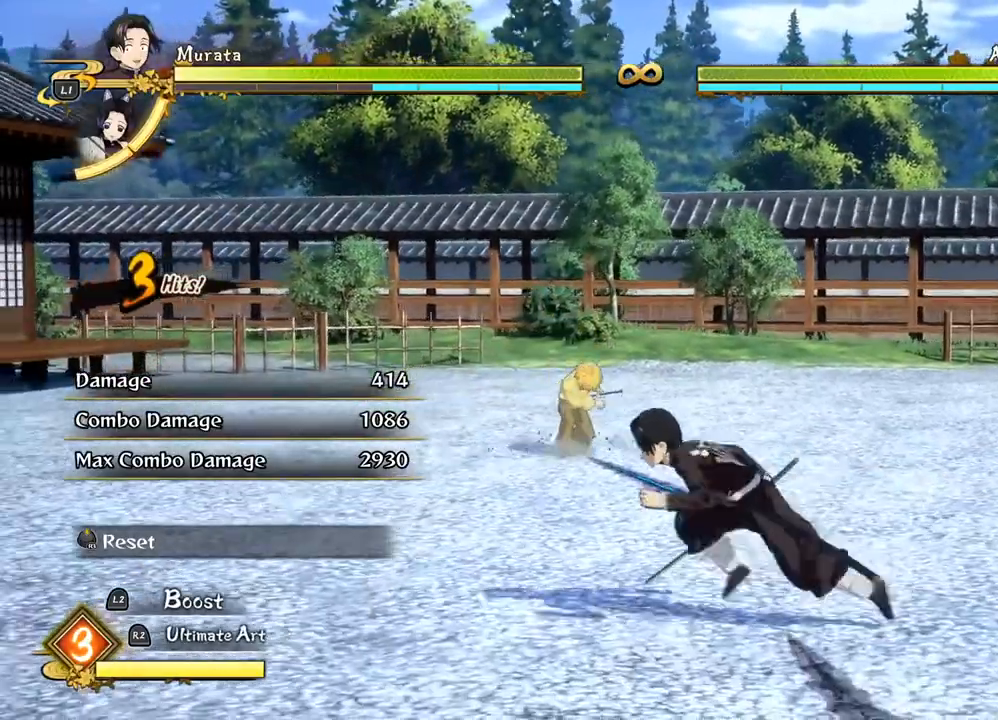
{"dt_ms": 500, "buttons": [], "left_stick": "down-left", "right_stick": "center", "events": []}
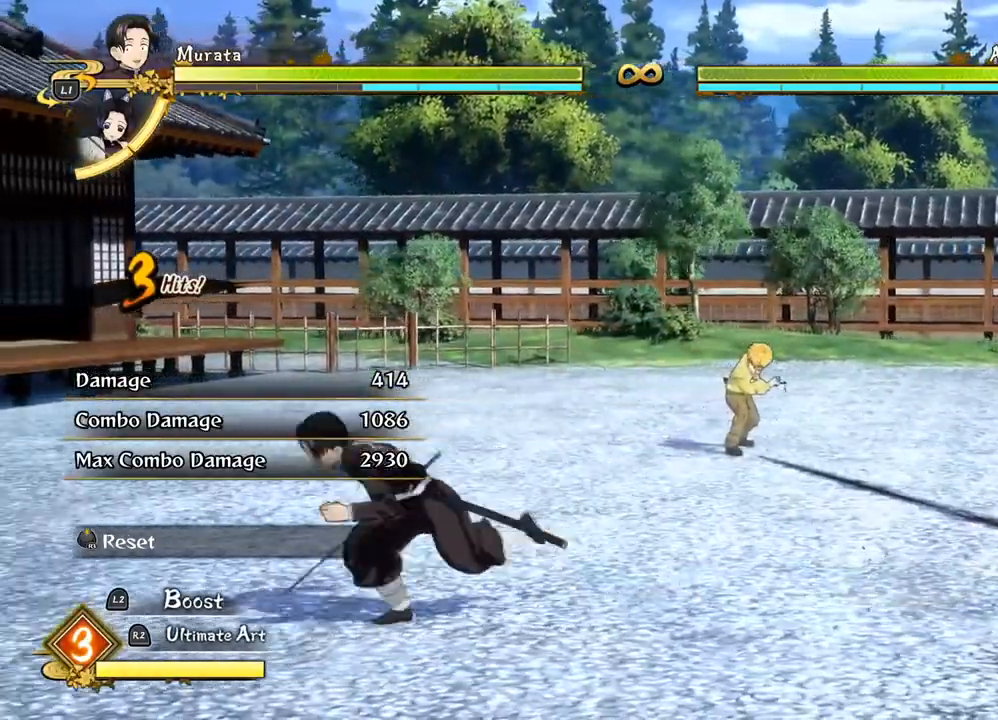
{"dt_ms": 500, "buttons": [], "left_stick": "down", "right_stick": "center", "events": [[367, "left_stick", "down"]]}
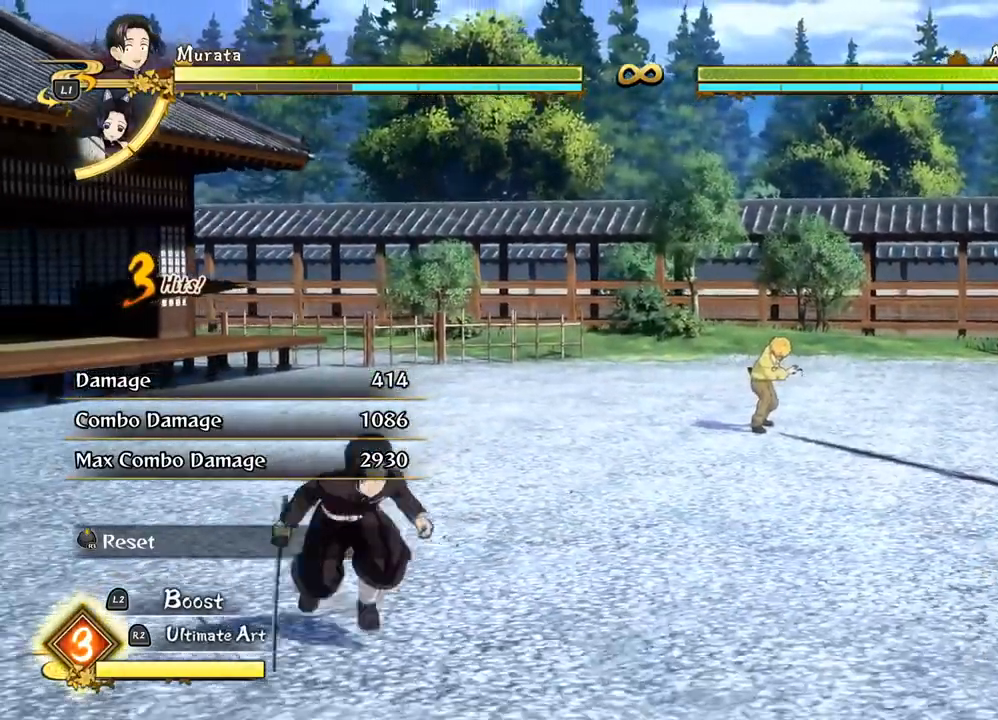
{"dt_ms": 1000, "buttons": [], "left_stick": "right", "right_stick": "center"}
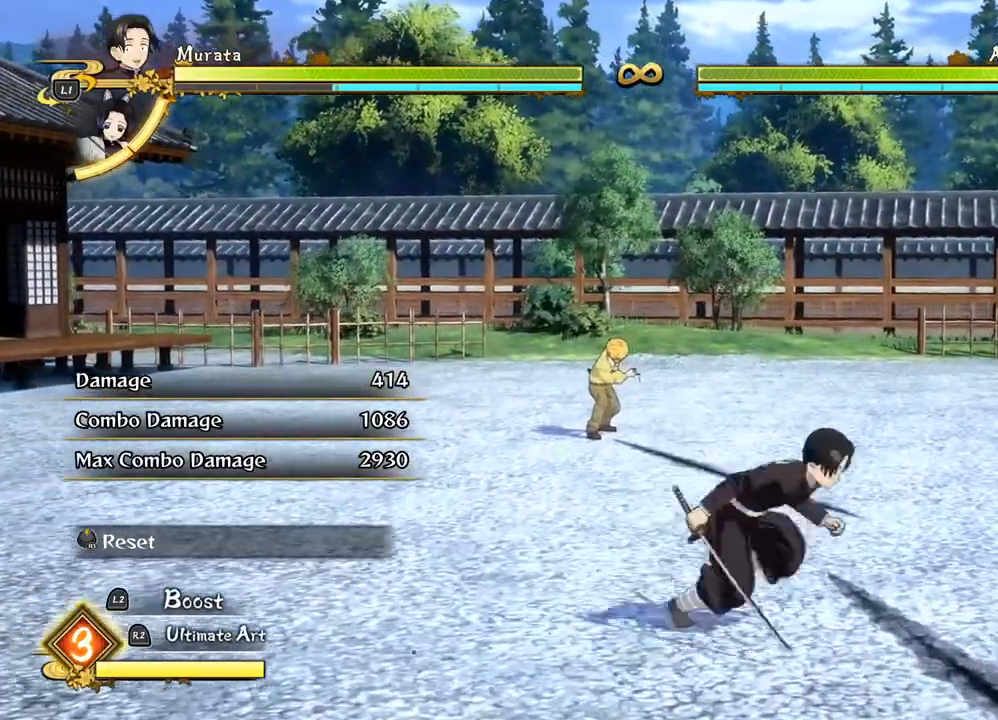
{"dt_ms": 500, "buttons": [], "left_stick": "right", "right_stick": "center", "events": [[233, "left_stick", "down-right"], [500, "left_stick", "right"]]}
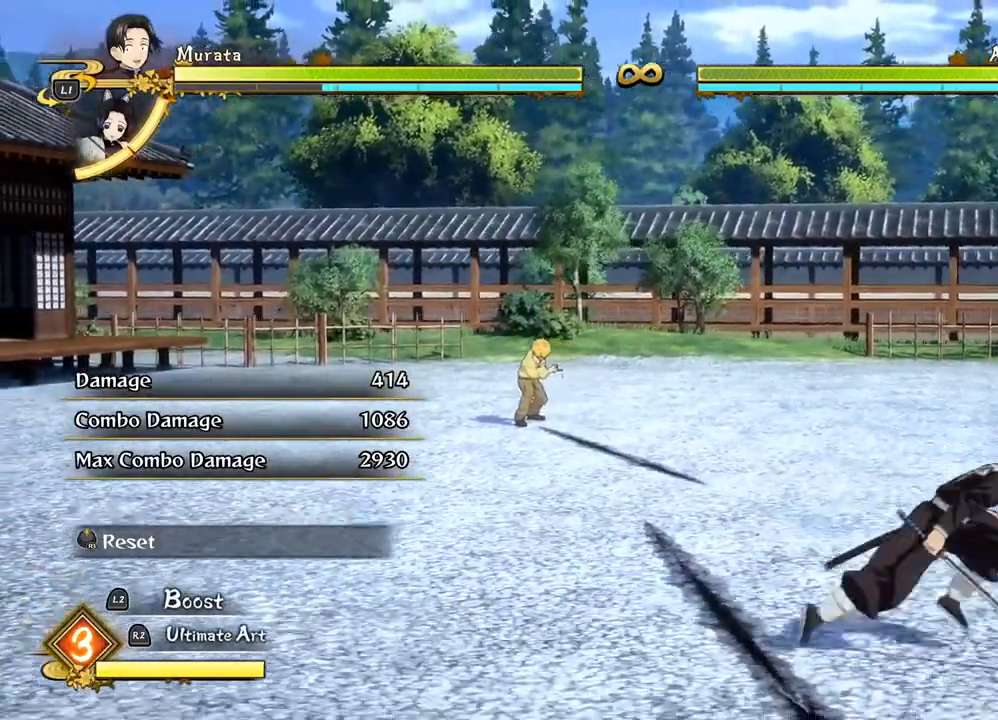
{"dt_ms": 500, "buttons": [], "left_stick": "center", "right_stick": "center", "events": [[317, "left_stick", "up"], [483, "left_stick", "center"]]}
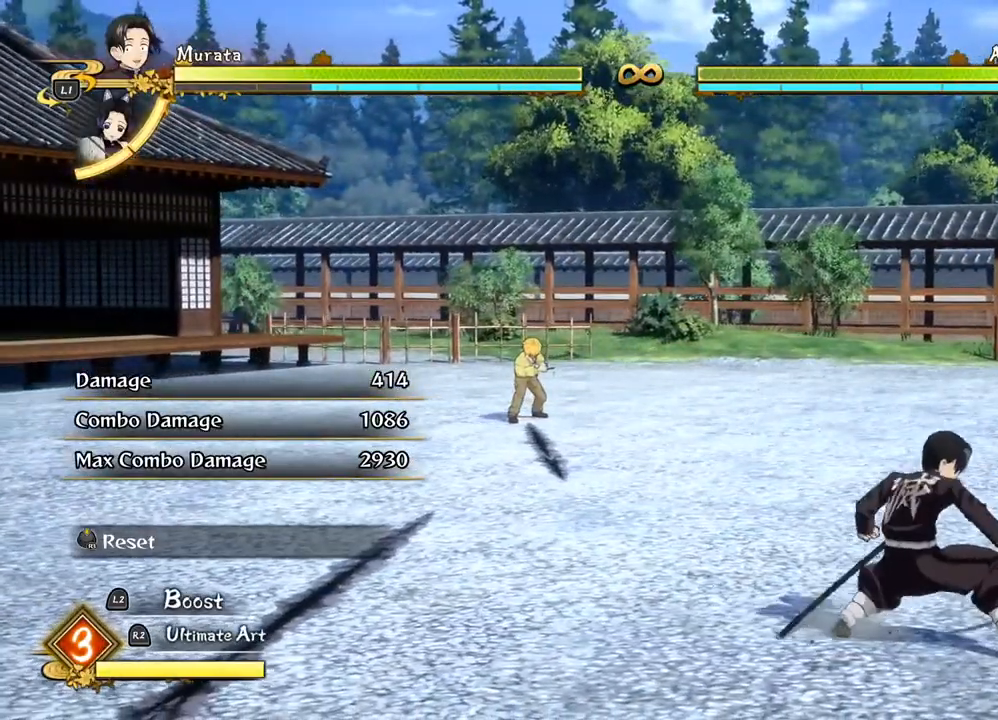
{"dt_ms": 500, "buttons": [], "left_stick": "center", "right_stick": "center", "events": []}
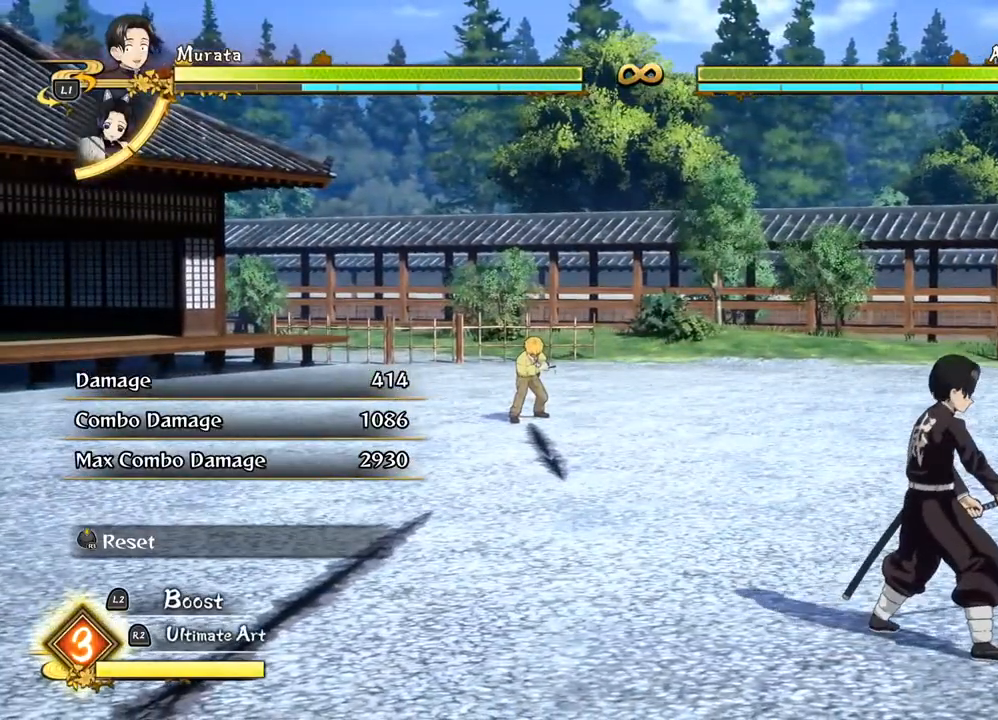
{"dt_ms": 500, "buttons": [], "left_stick": "center", "right_stick": "center", "events": []}
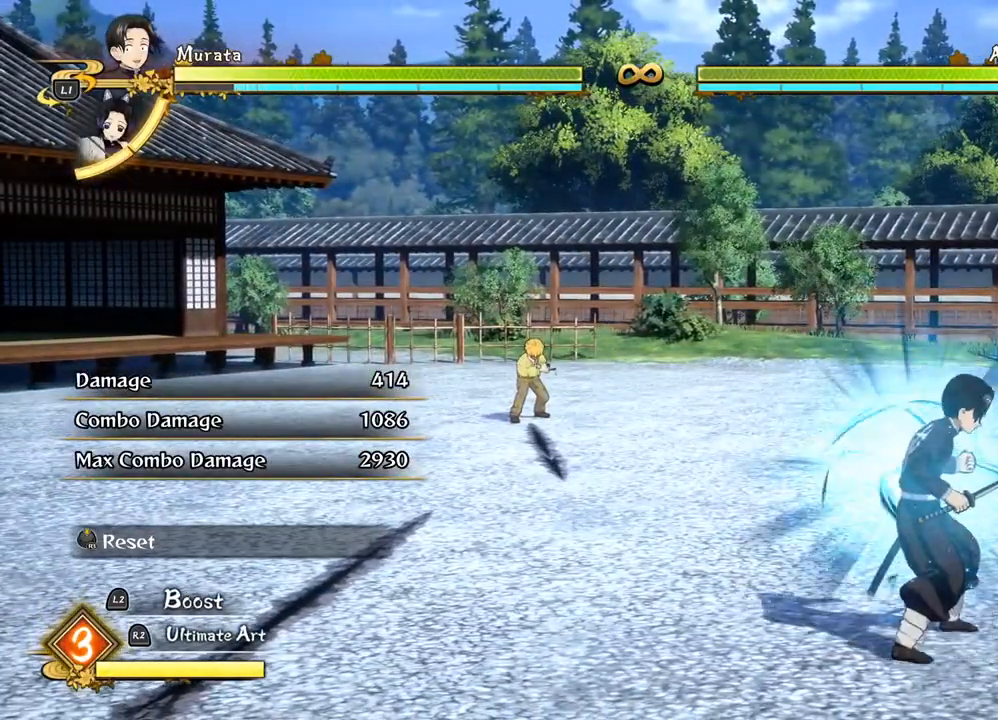
{"dt_ms": 500, "buttons": [], "left_stick": "center", "right_stick": "center", "events": [[100, "TRIANGLE", "down"], [133, "TRIANGLE", "up"]]}
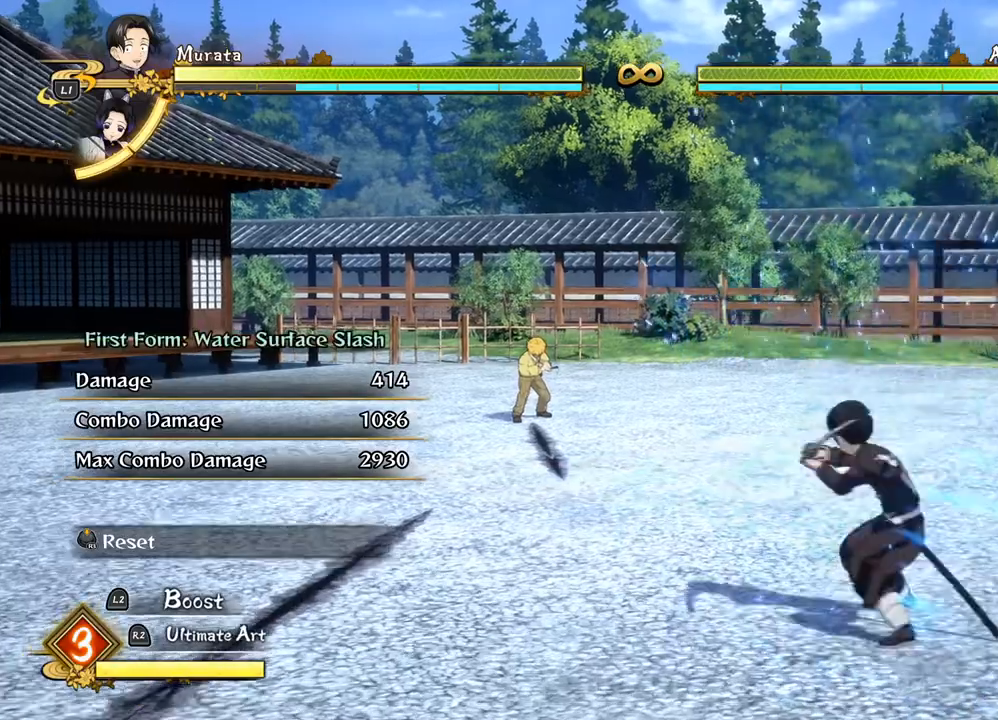
{"dt_ms": 500, "buttons": [], "left_stick": "center", "right_stick": "center", "events": []}
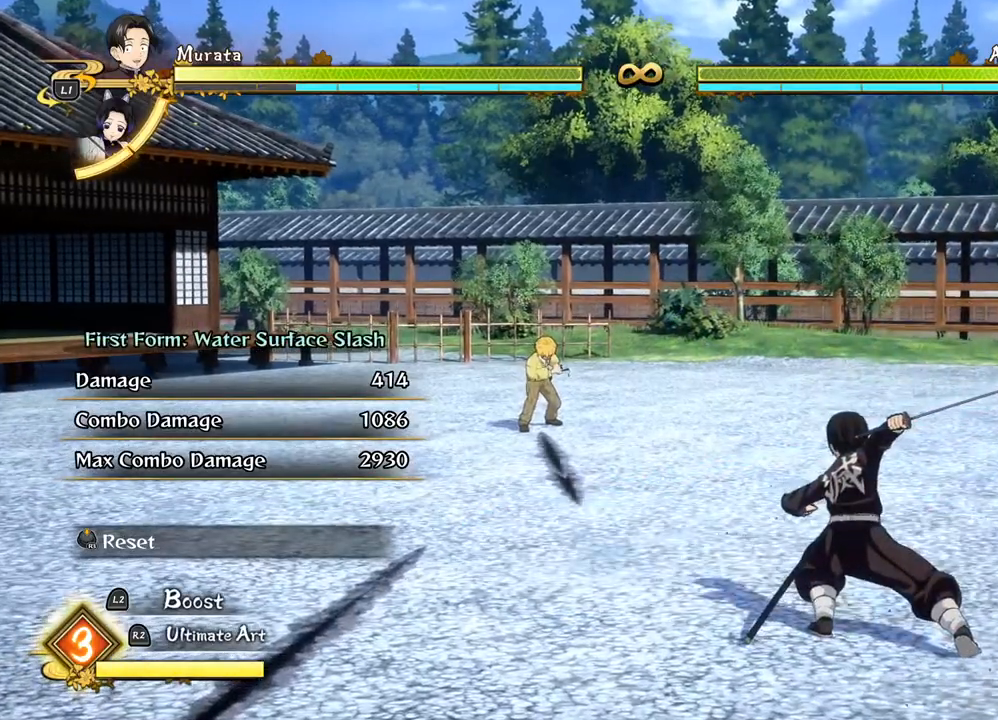
{"dt_ms": 500, "buttons": [], "left_stick": "down-right", "right_stick": "center", "events": [[100, "left_stick", "down-right"]]}
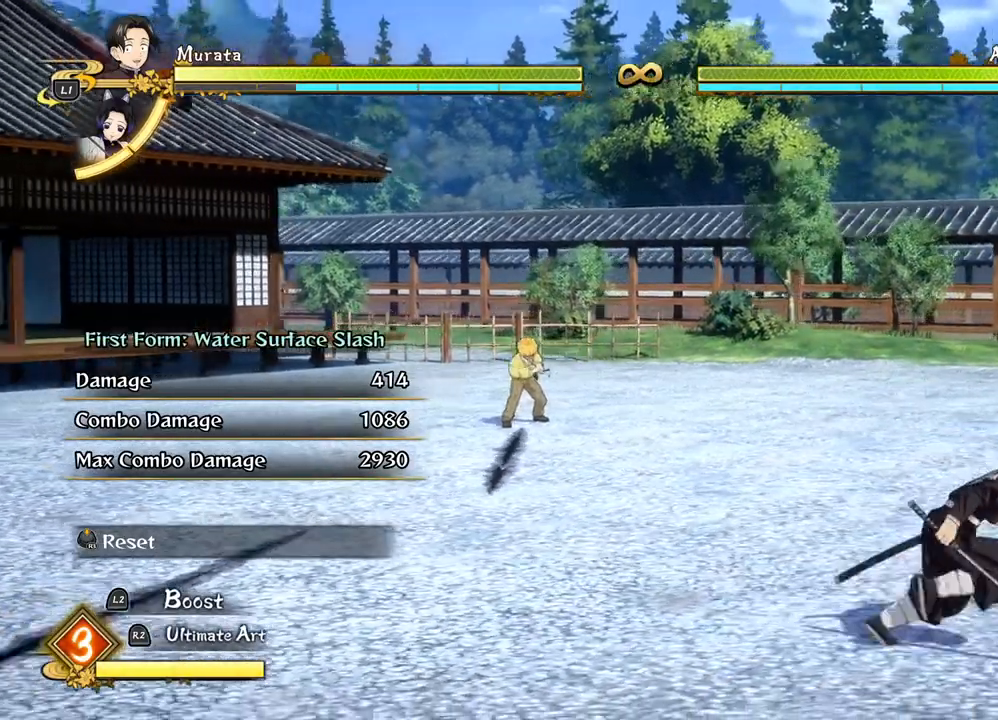
{"dt_ms": 500, "buttons": [], "left_stick": "down", "right_stick": "center", "events": [[500, "left_stick", "down"]]}
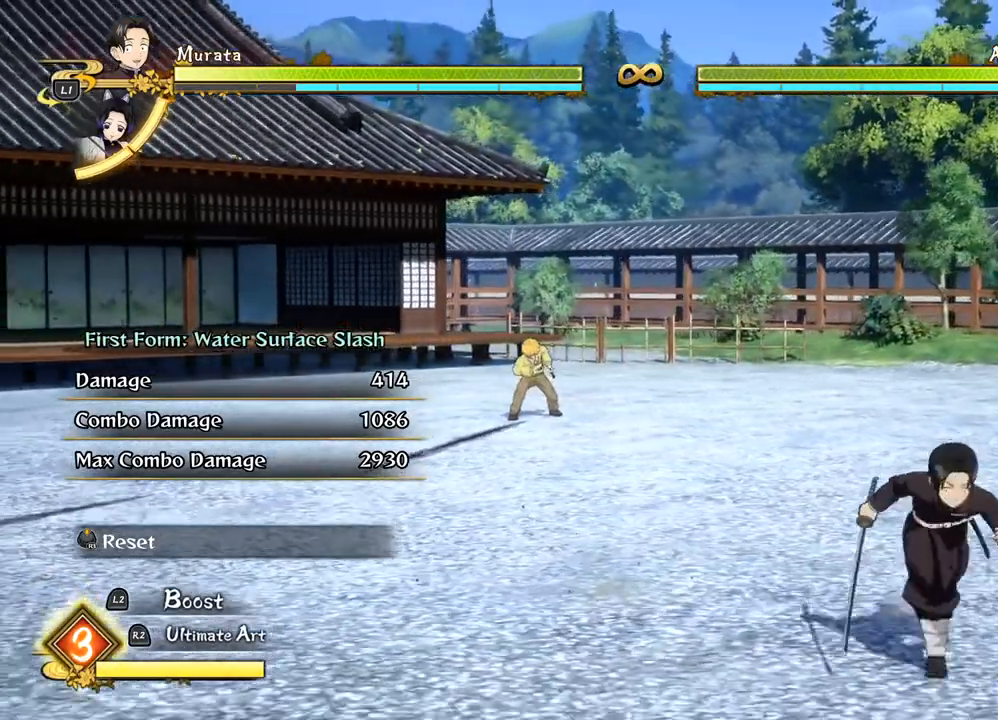
{"dt_ms": 500, "buttons": [], "left_stick": "left", "right_stick": "center", "events": [[333, "left_stick", "down-left"], [450, "left_stick", "left"]]}
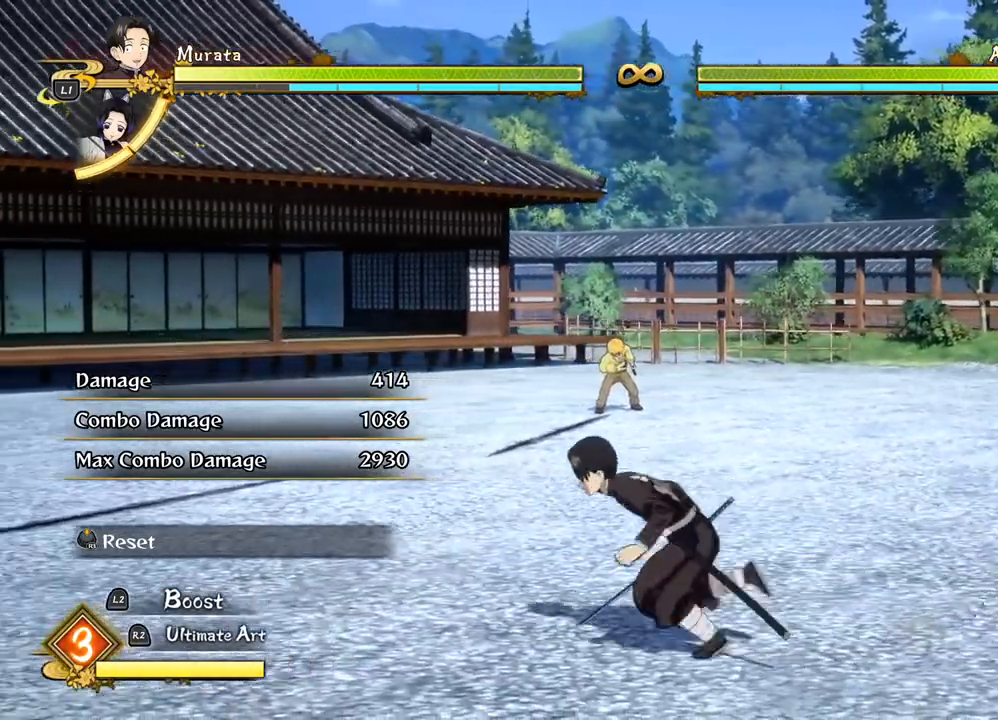
{"dt_ms": 500, "buttons": [], "left_stick": "center", "right_stick": "center"}